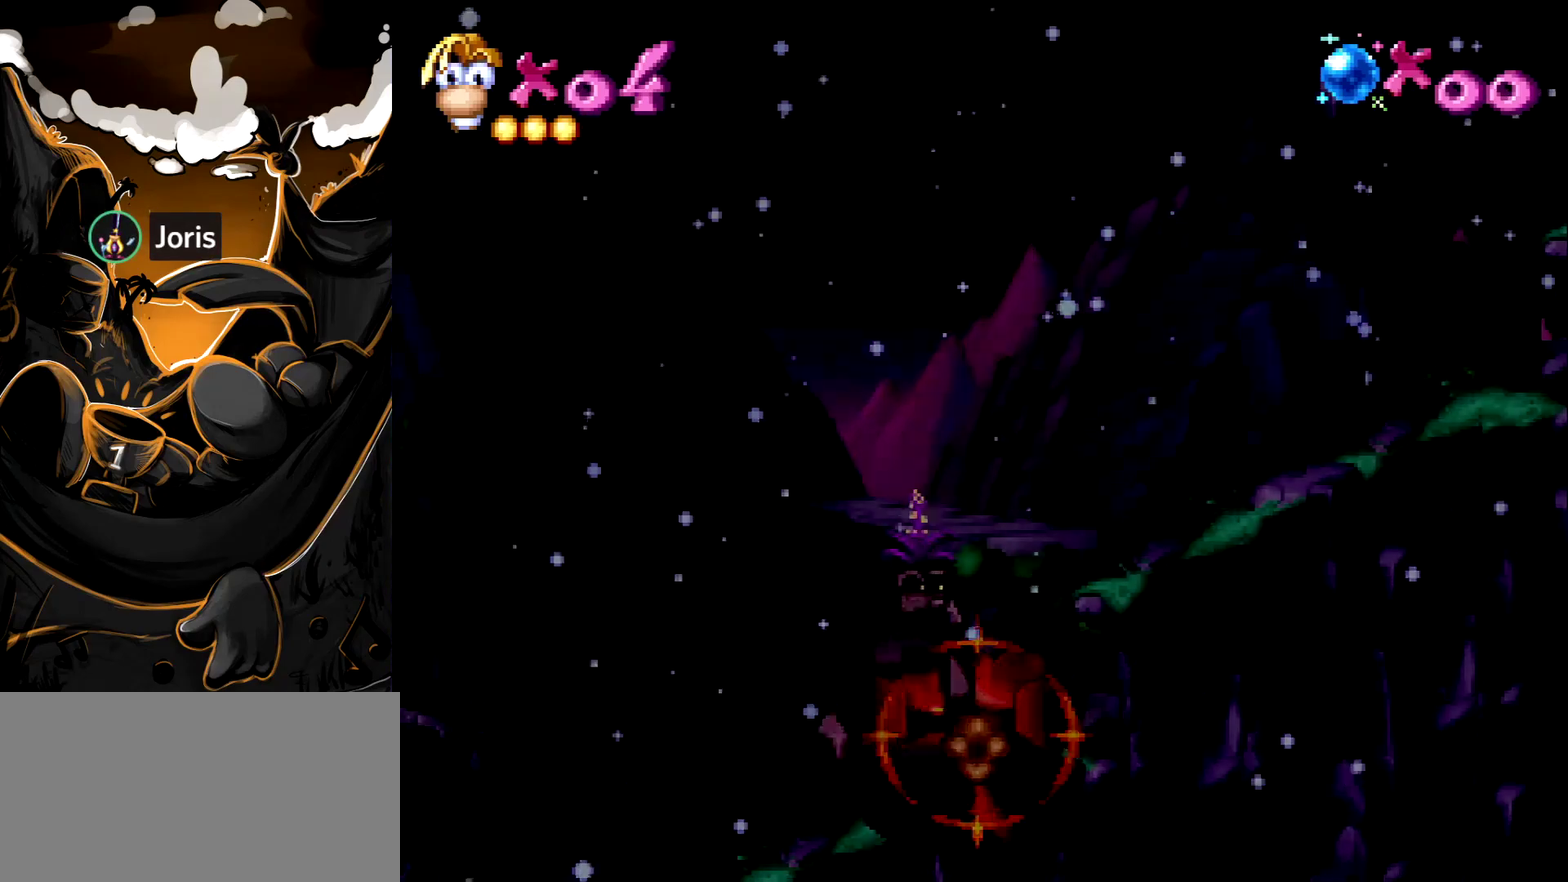
Gameplay with a controller (PlayStation layout); each line is a JSON object with the inputs held at the frame after it. "events" lists button and stick changes between this image and that frame as [ms after this image, input, new state], when the widget could be followed in between. Not read: L3 R3.
{"buttons": ["DPAD_RIGHT"], "events": []}
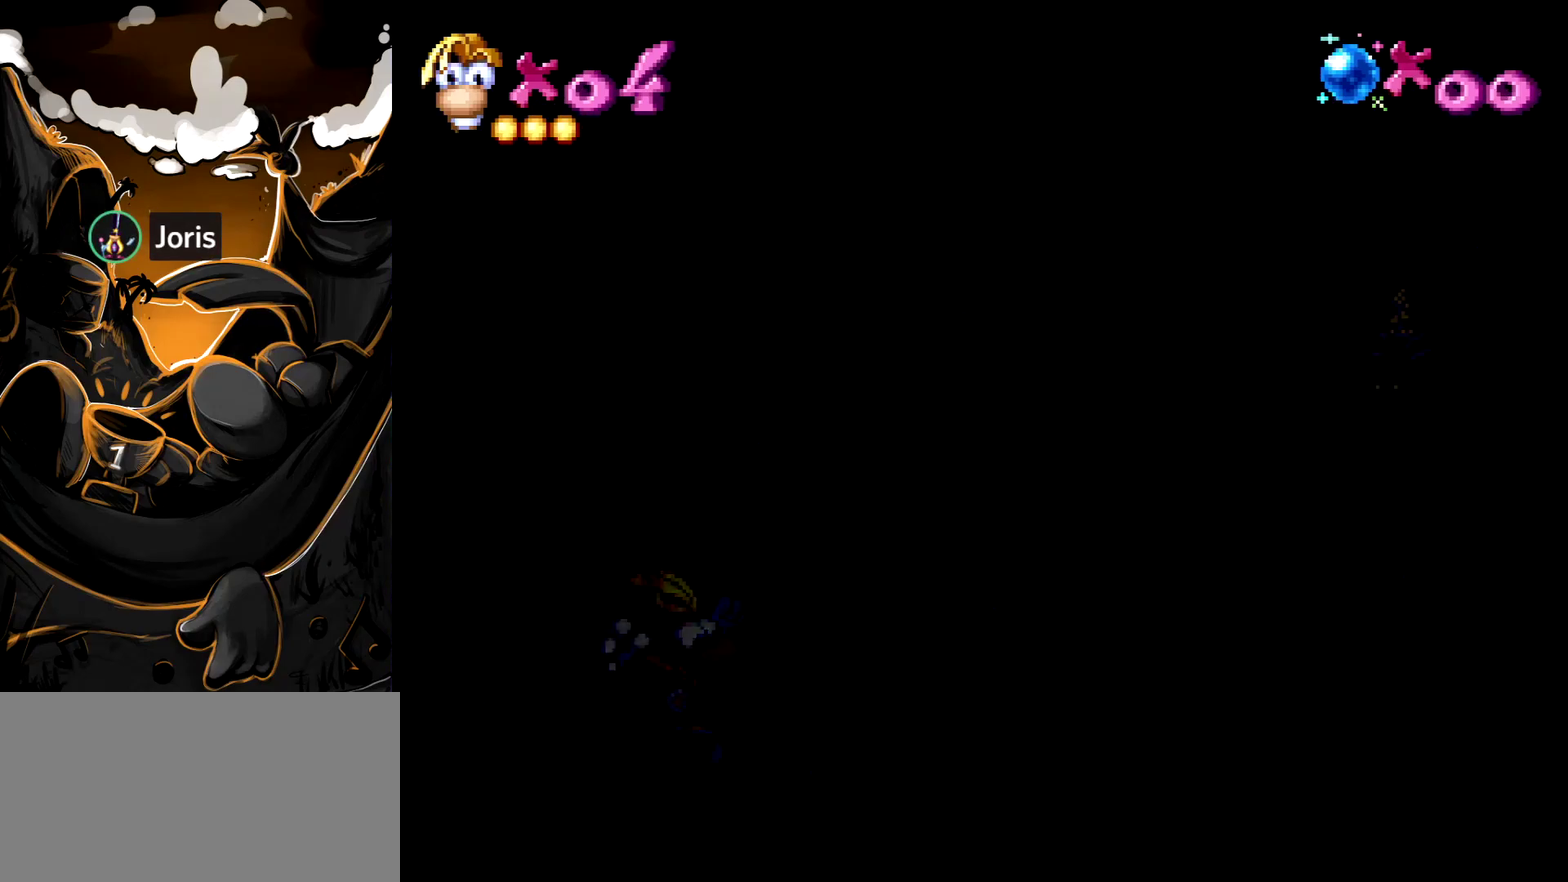
{"buttons": ["DPAD_RIGHT"], "events": []}
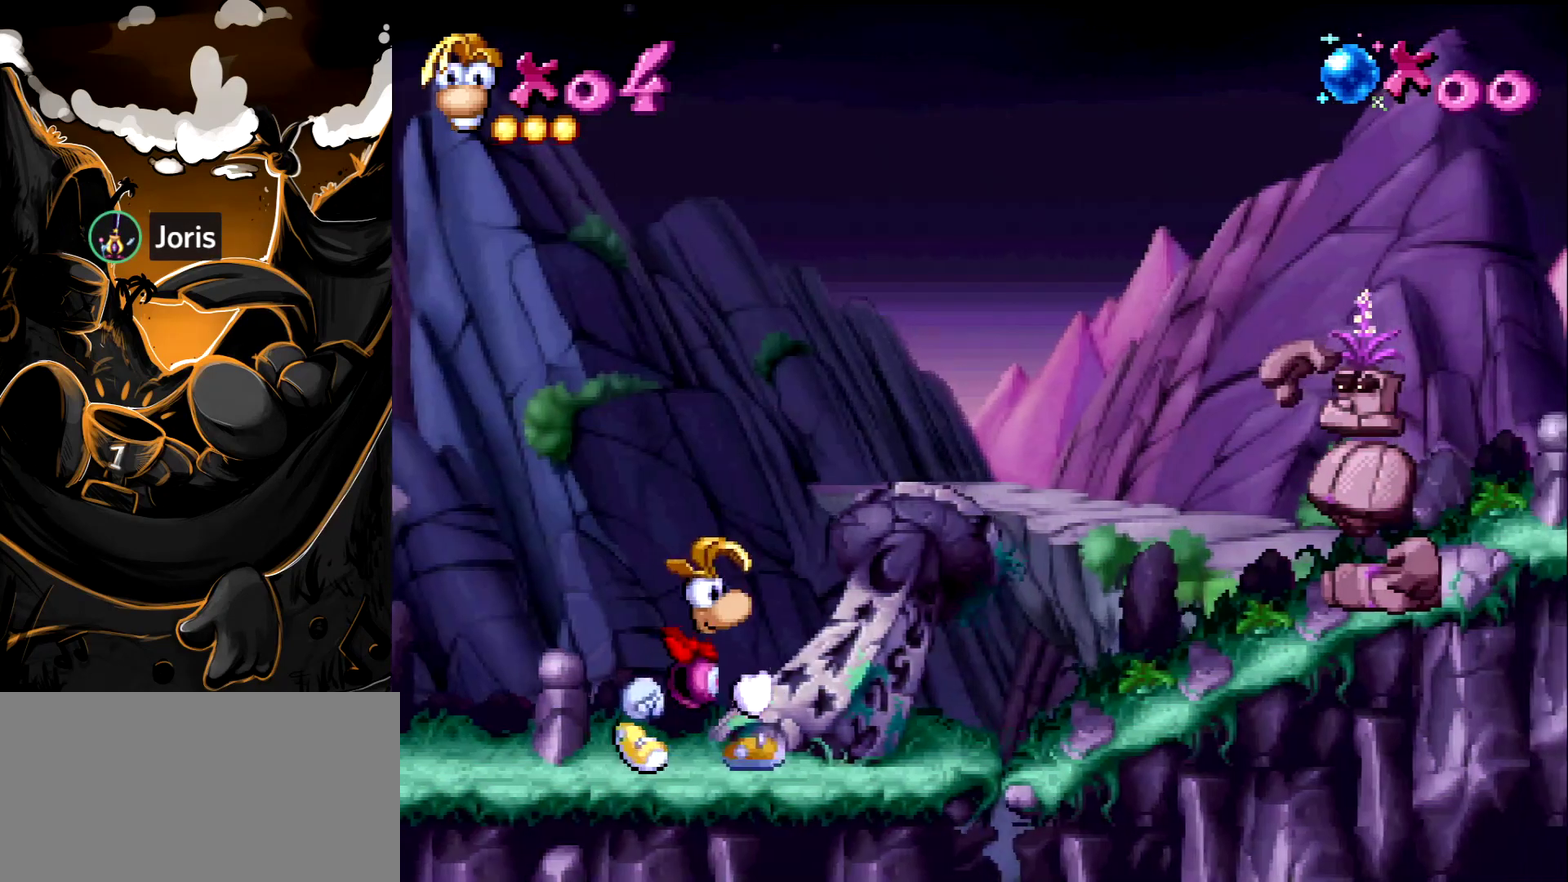
{"buttons": ["CROSS", "DPAD_RIGHT"], "events": [[500, "CROSS", "down"]]}
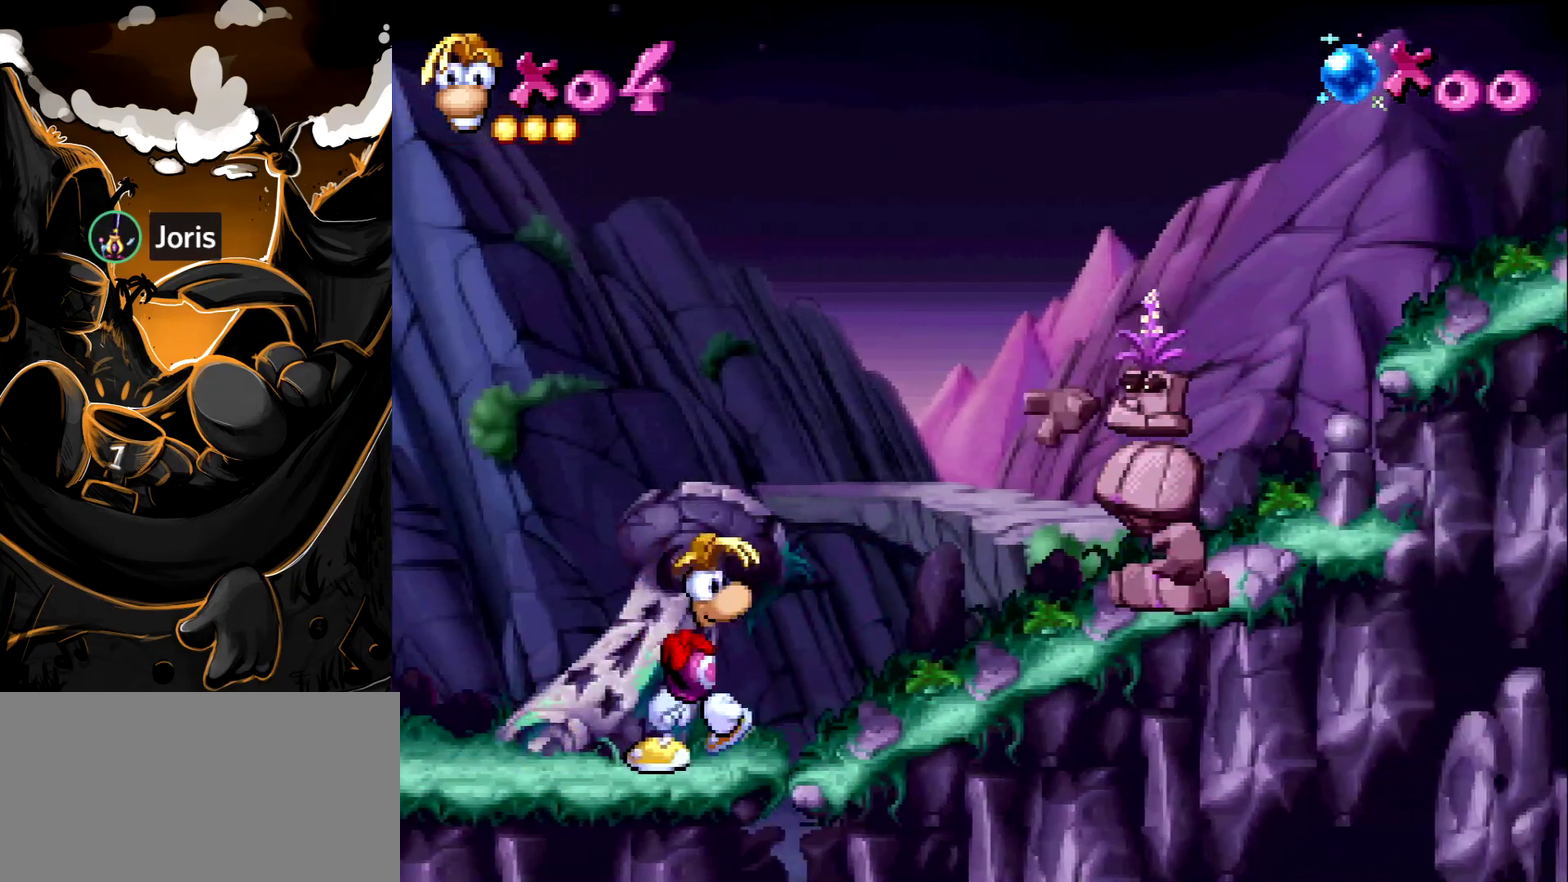
{"buttons": [], "events": [[67, "CROSS", "up"], [217, "SQUARE", "down"], [283, "SQUARE", "up"], [467, "DPAD_RIGHT", "up"]]}
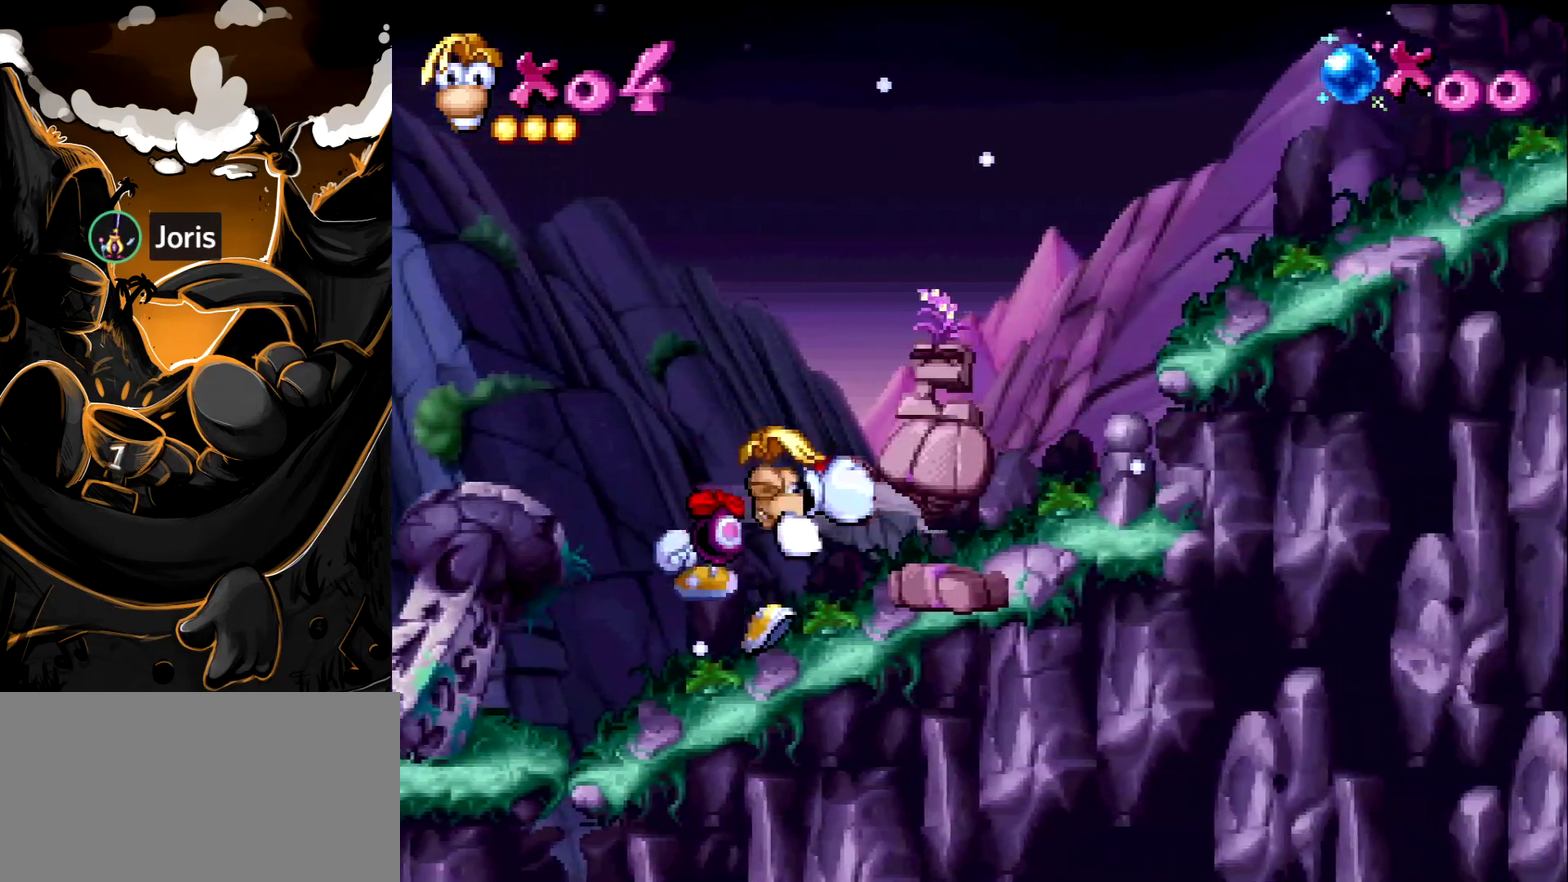
{"buttons": ["CROSS", "DPAD_RIGHT"], "events": [[300, "CROSS", "down"], [483, "DPAD_RIGHT", "down"]]}
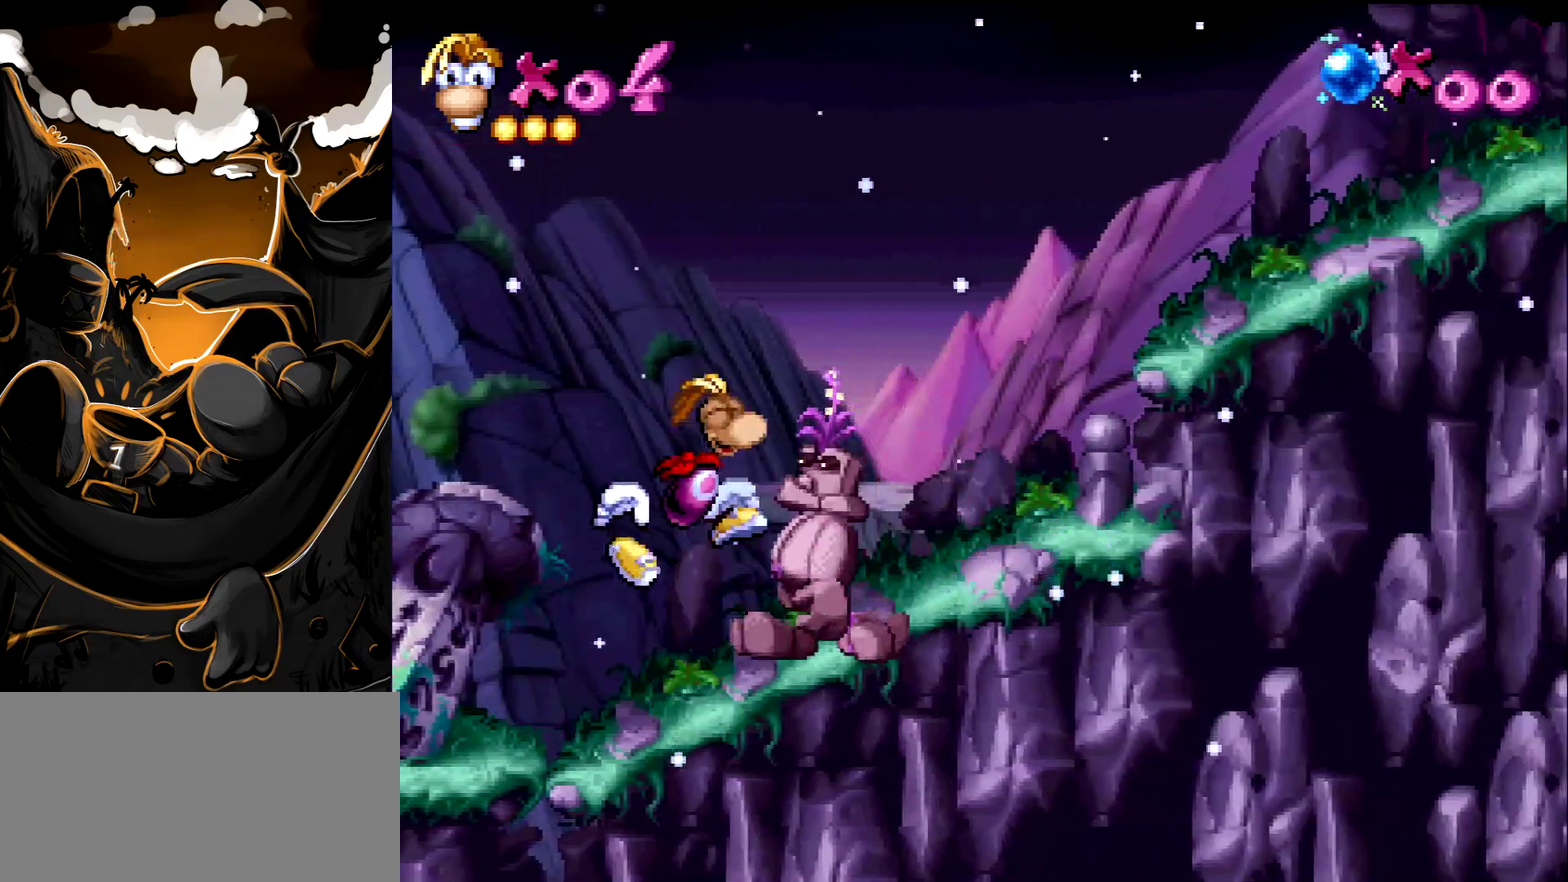
{"buttons": ["DPAD_LEFT"], "events": [[150, "CROSS", "up"], [417, "DPAD_RIGHT", "up"], [483, "DPAD_LEFT", "down"]]}
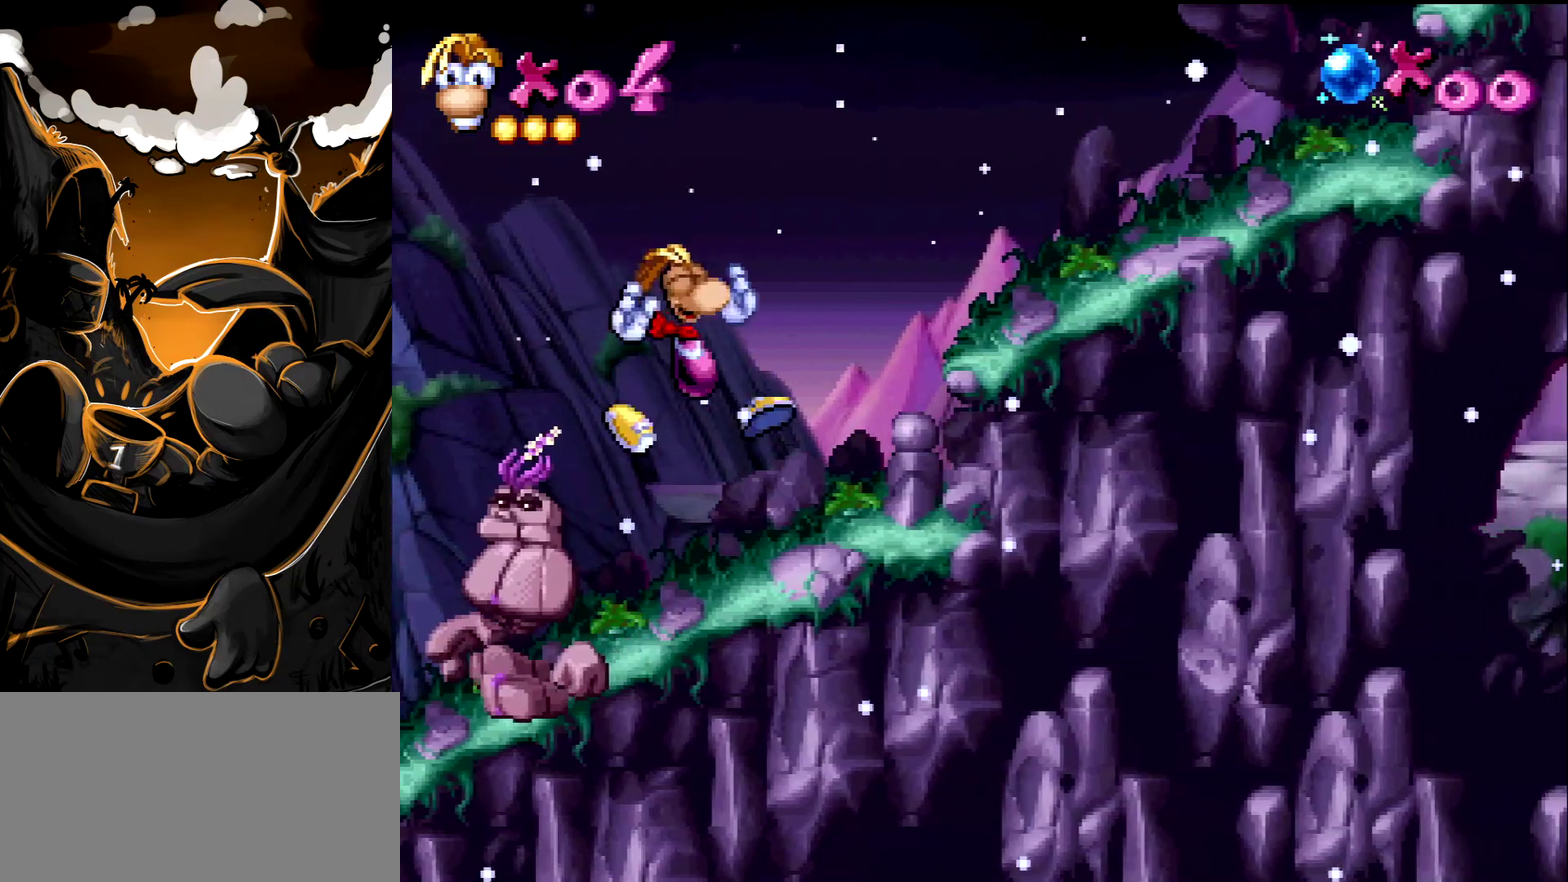
{"buttons": [], "events": [[17, "DPAD_LEFT", "up"]]}
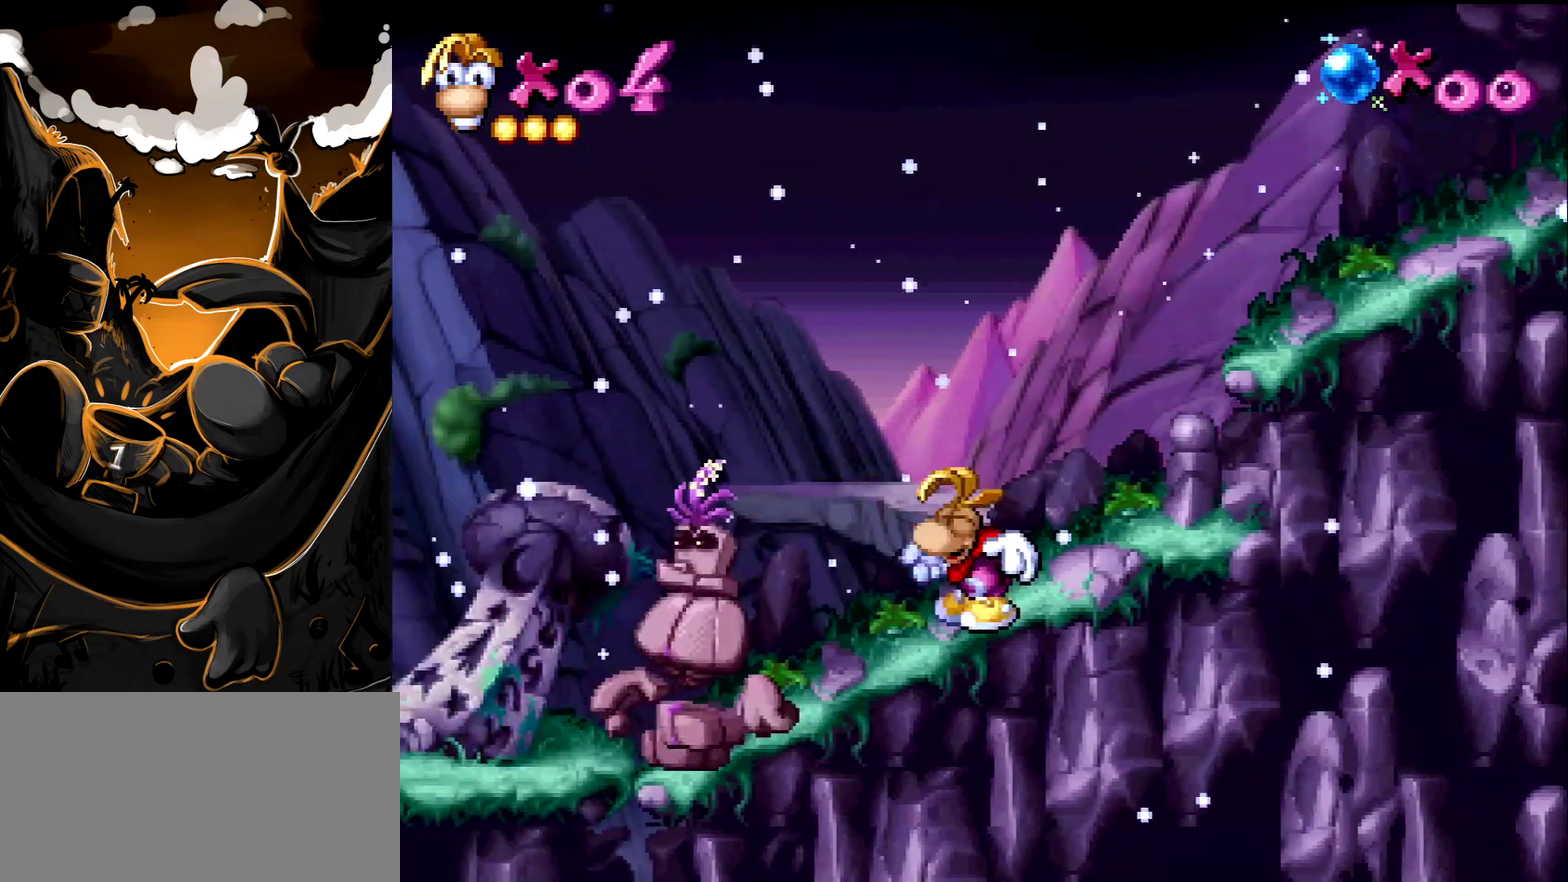
{"buttons": ["DPAD_RIGHT"], "events": [[500, "DPAD_RIGHT", "down"]]}
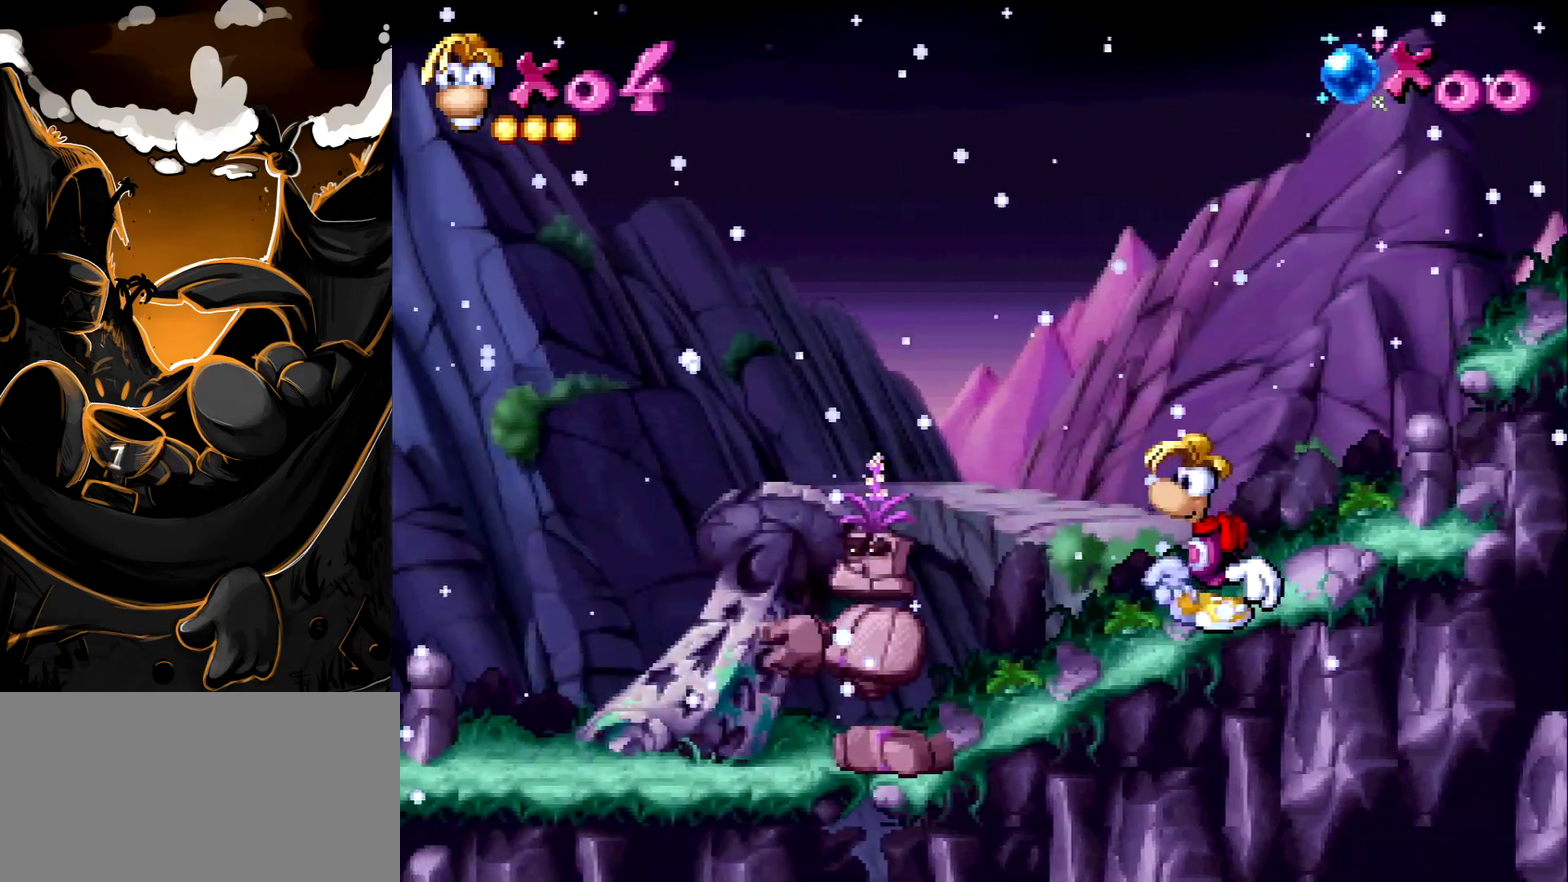
{"buttons": ["DPAD_RIGHT"], "events": []}
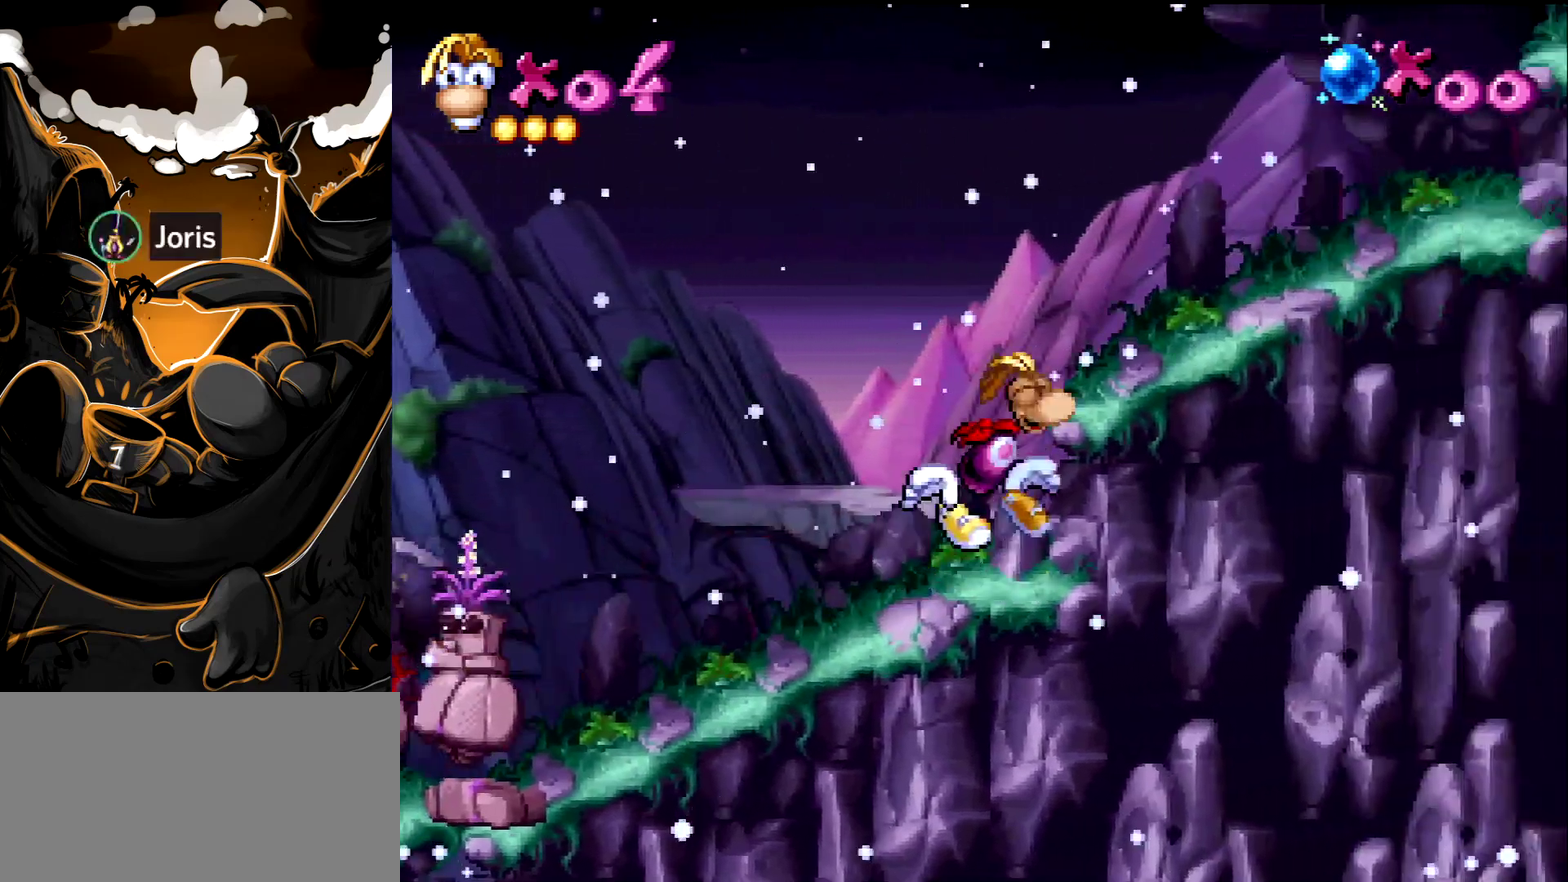
{"buttons": [], "events": [[350, "DPAD_RIGHT", "up"]]}
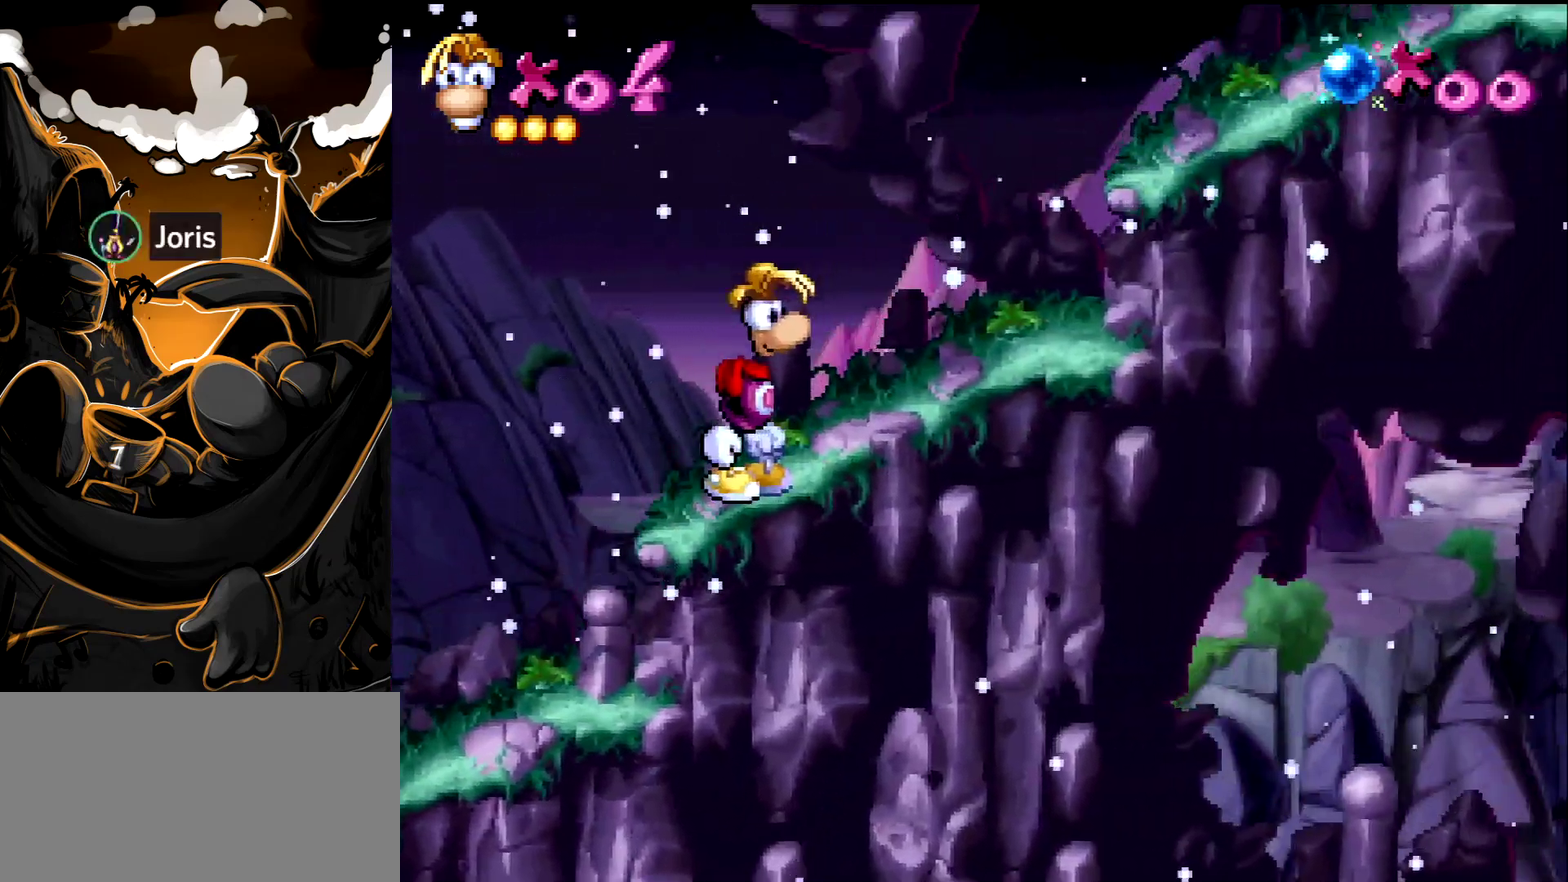
{"buttons": [], "events": []}
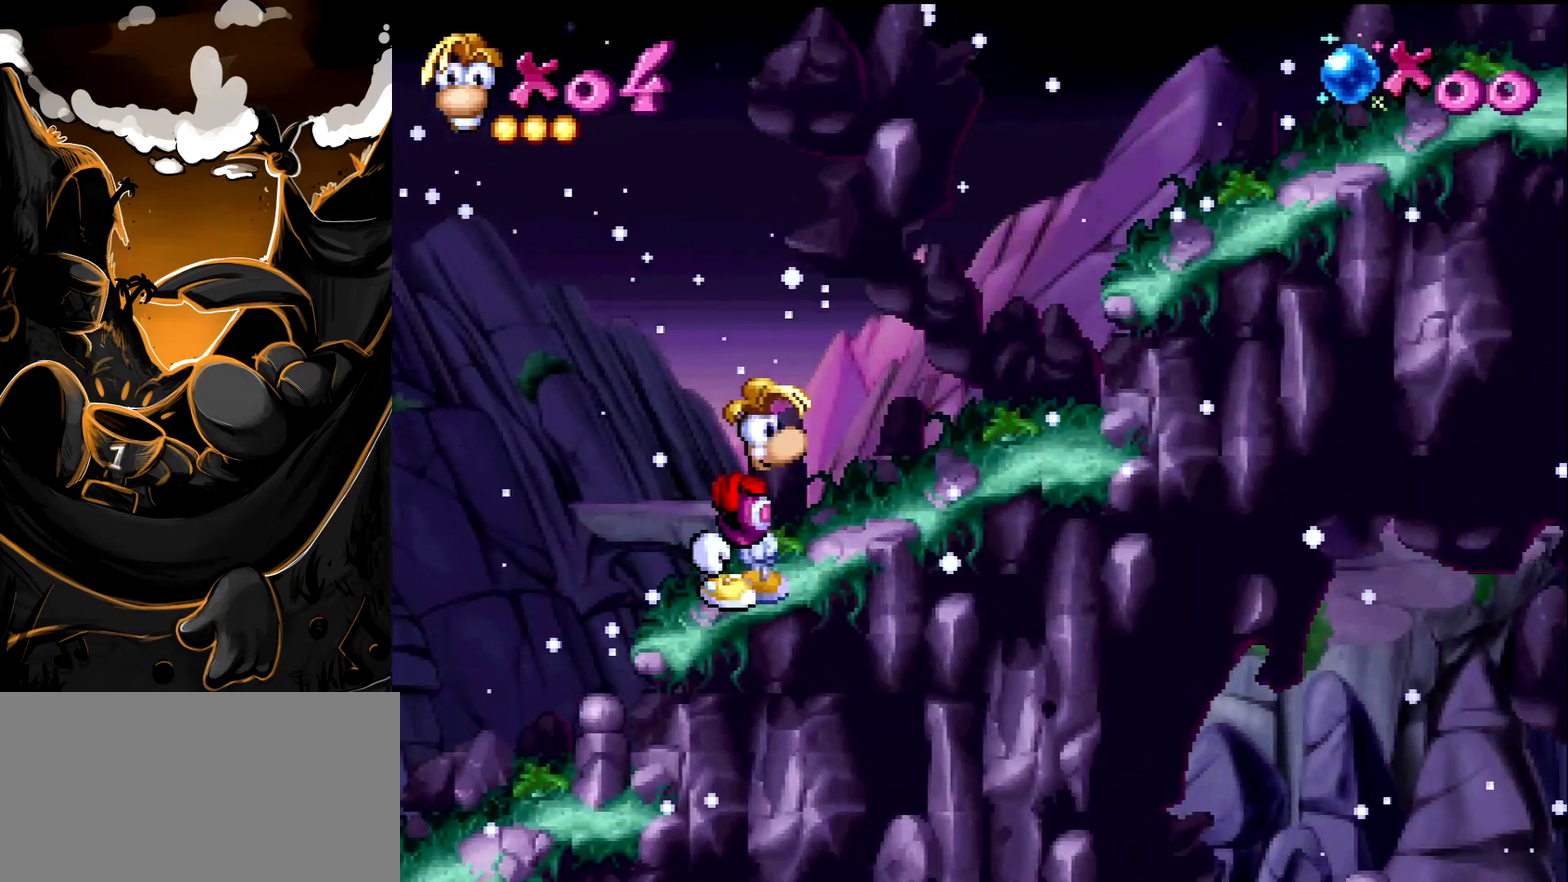
{"buttons": [], "events": []}
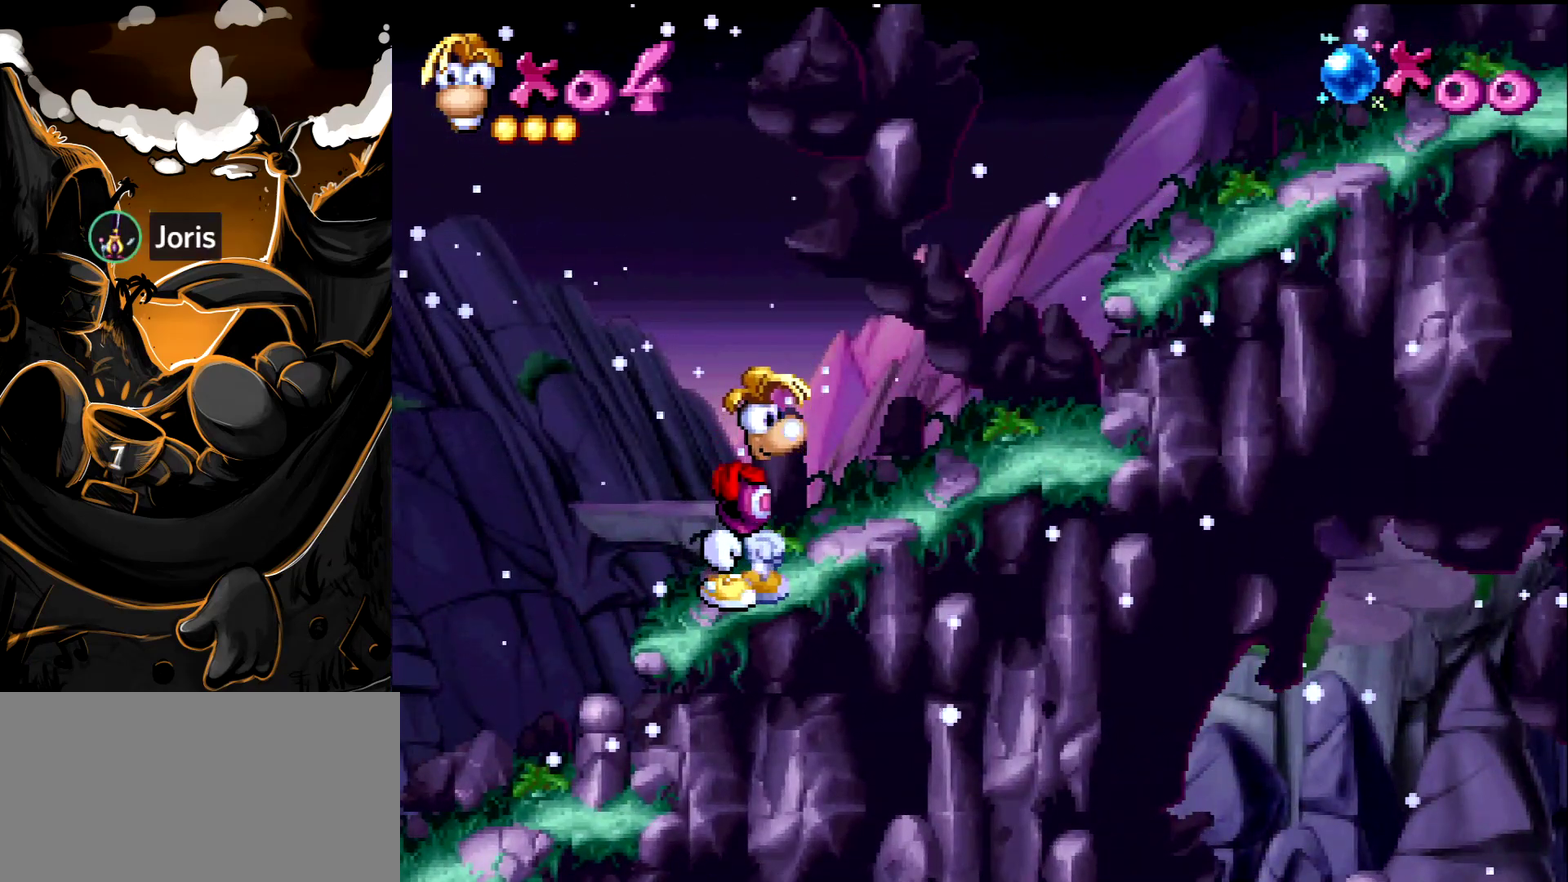
{"buttons": ["DPAD_RIGHT"], "events": [[433, "DPAD_RIGHT", "down"]]}
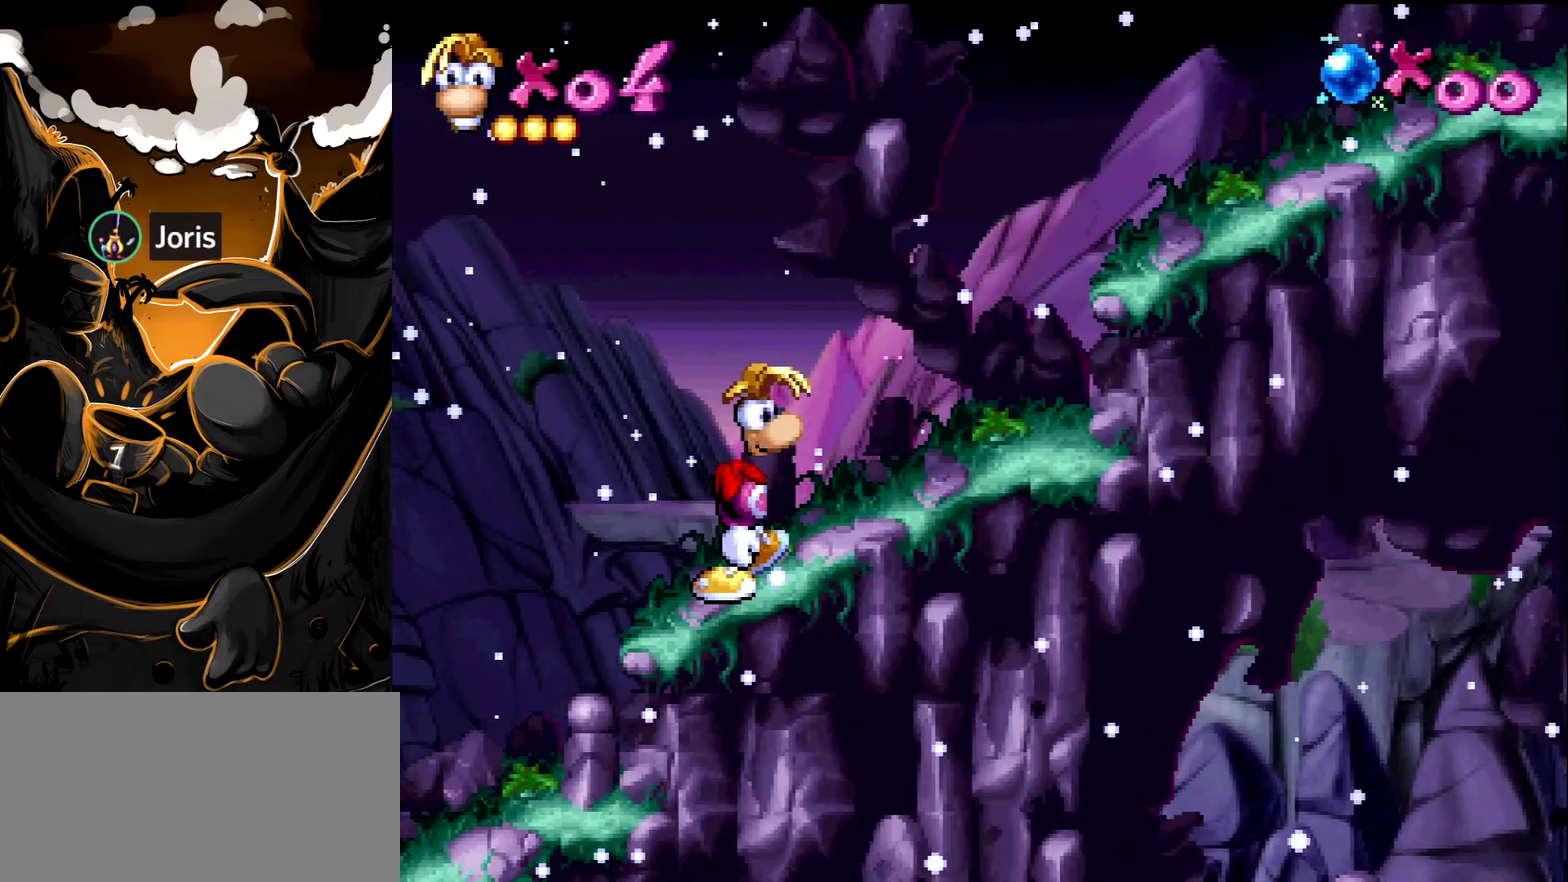
{"buttons": ["DPAD_RIGHT"], "events": [[383, "CROSS", "down"], [483, "CROSS", "up"]]}
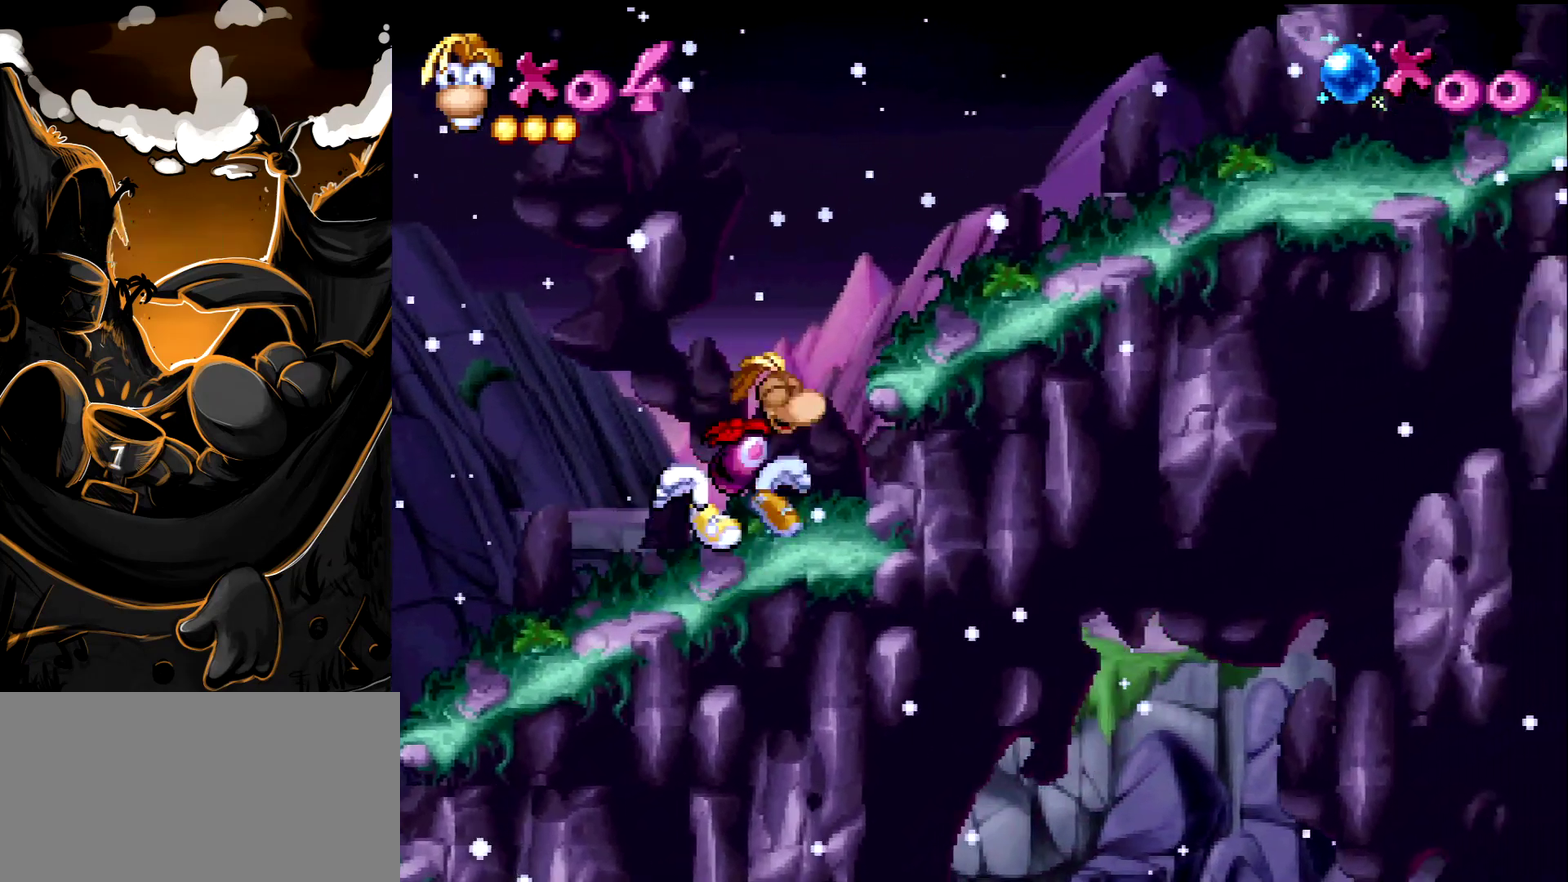
{"buttons": ["DPAD_RIGHT"], "events": []}
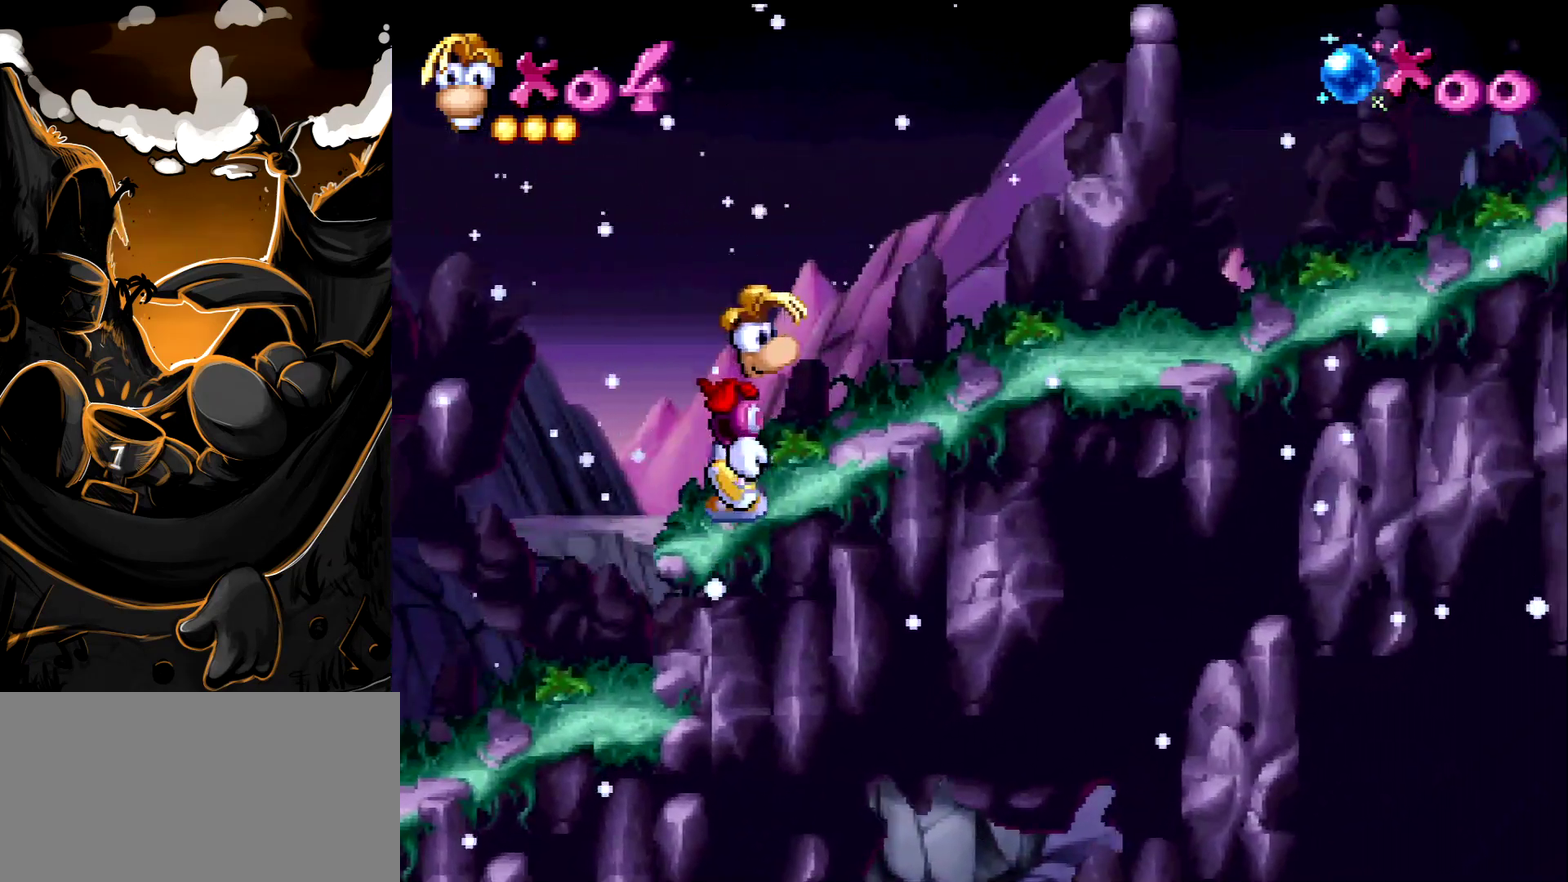
{"buttons": ["DPAD_RIGHT"], "events": []}
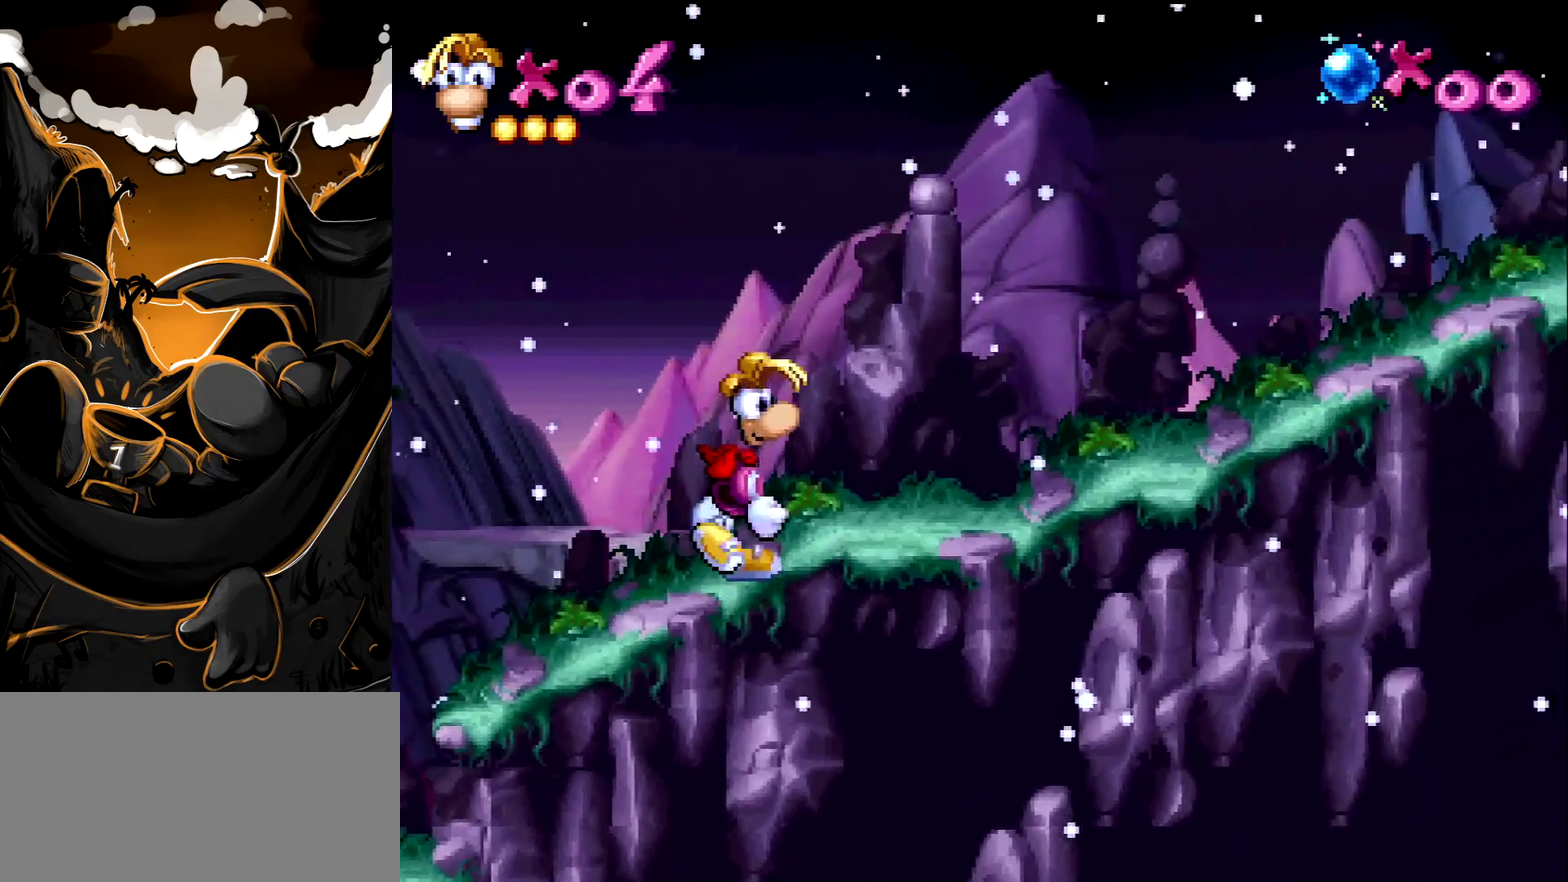
{"buttons": ["DPAD_RIGHT"], "events": []}
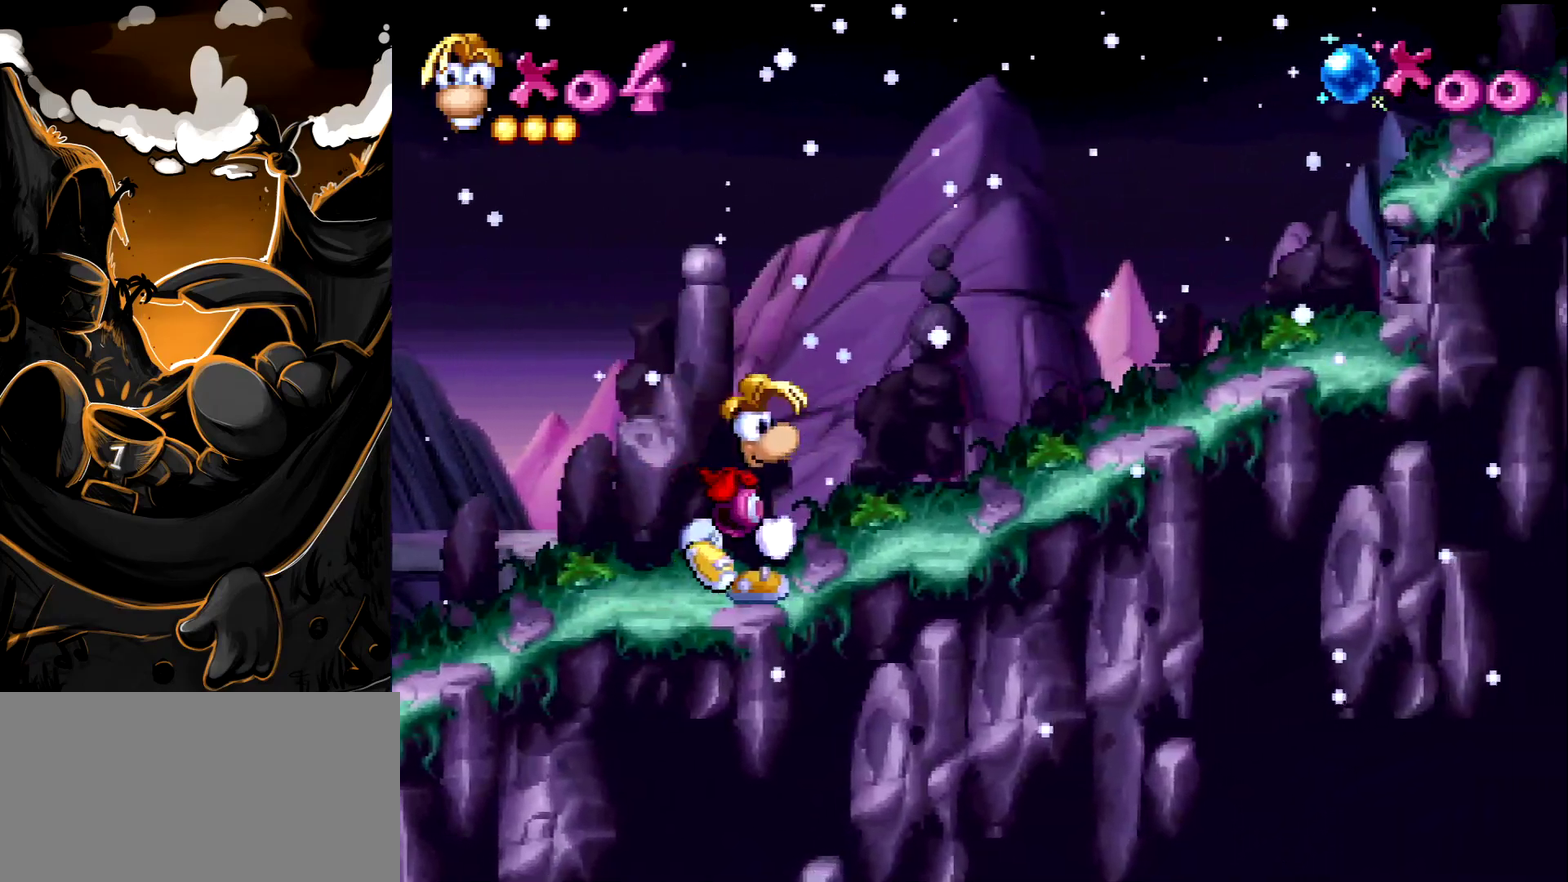
{"buttons": ["DPAD_RIGHT"], "events": []}
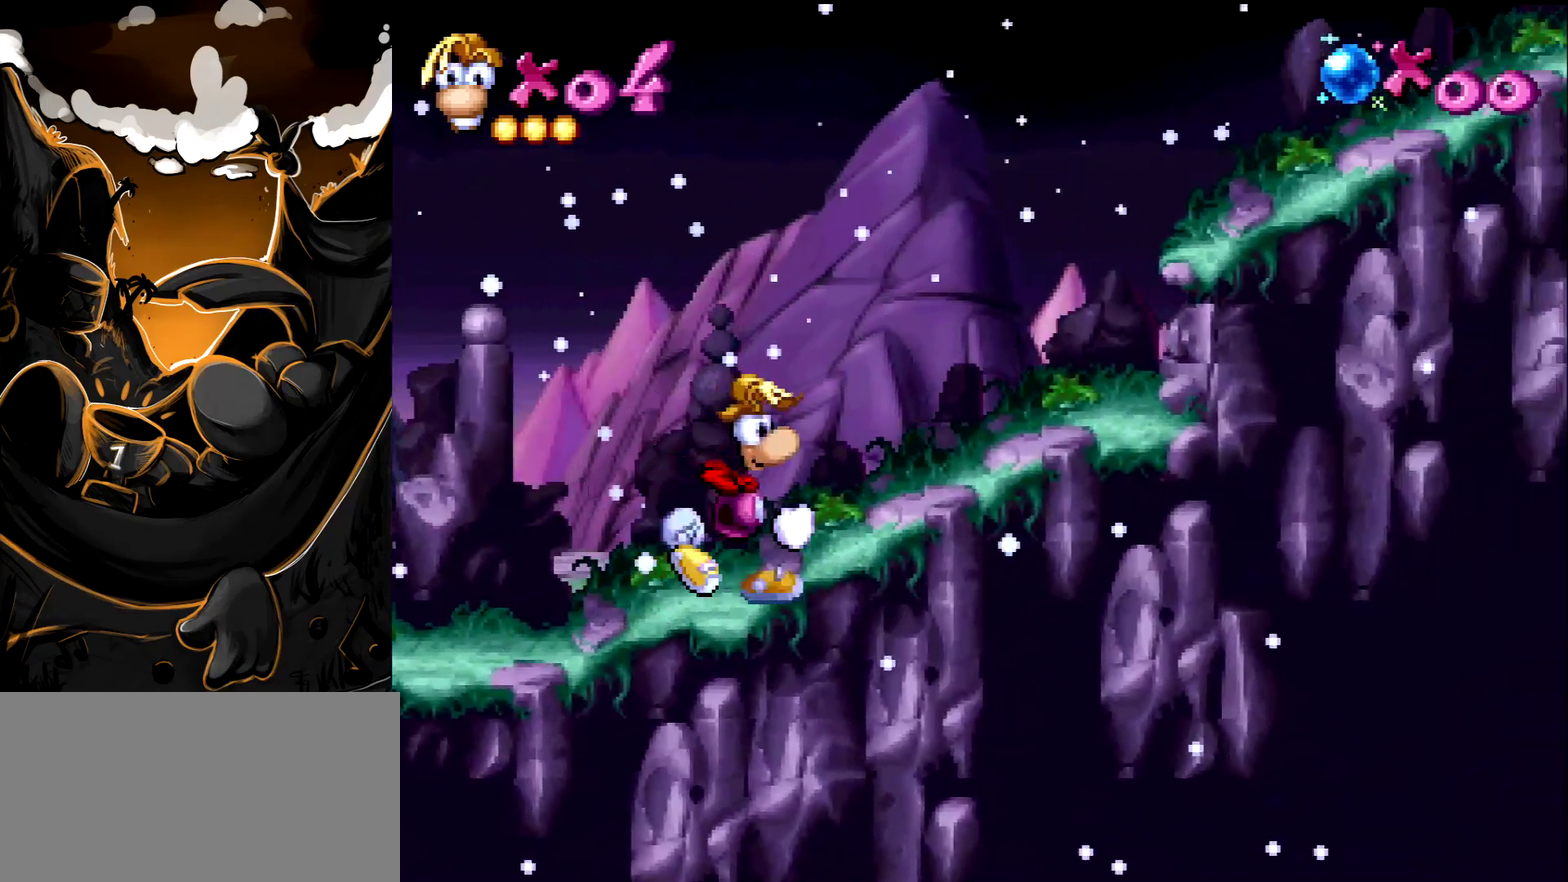
{"buttons": ["DPAD_RIGHT"], "events": []}
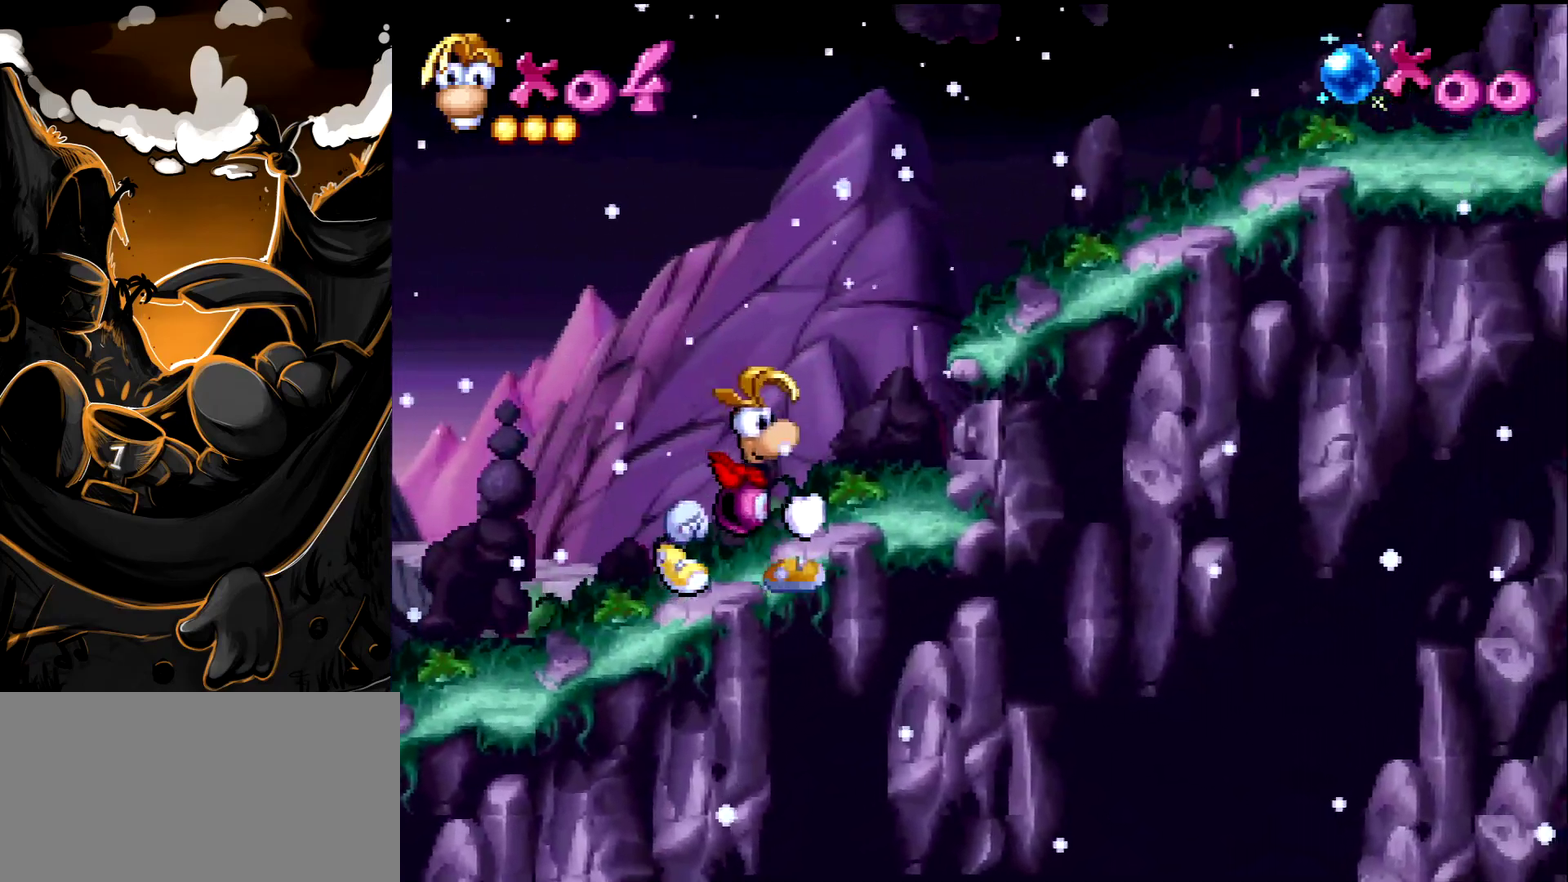
{"buttons": ["DPAD_RIGHT"], "events": [[150, "CROSS", "down"], [217, "CROSS", "up"]]}
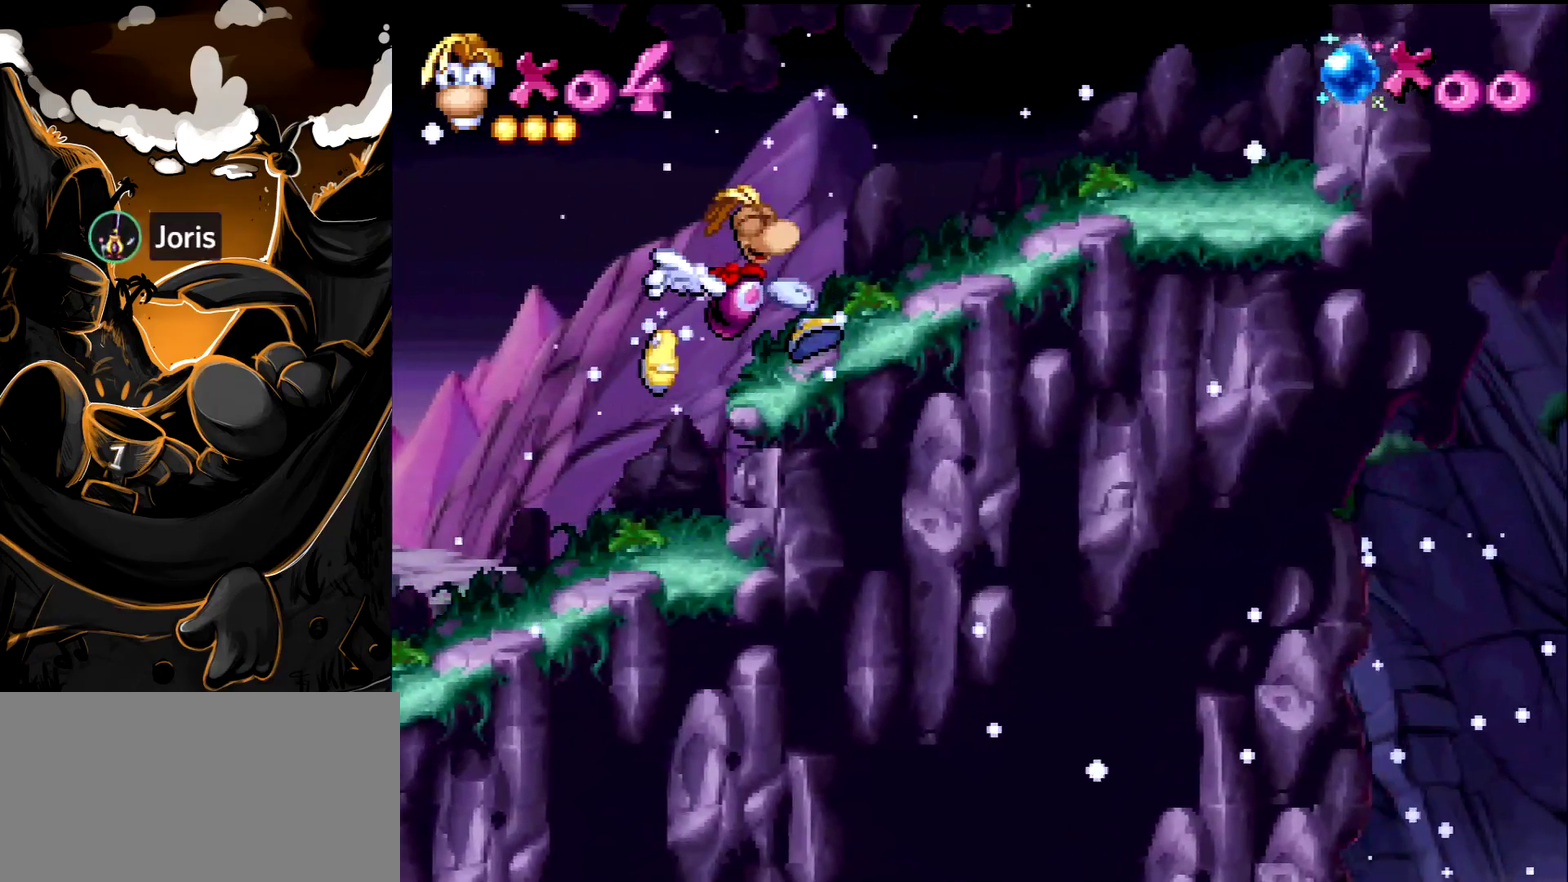
{"buttons": ["CROSS", "DPAD_RIGHT"], "events": [[483, "CROSS", "down"]]}
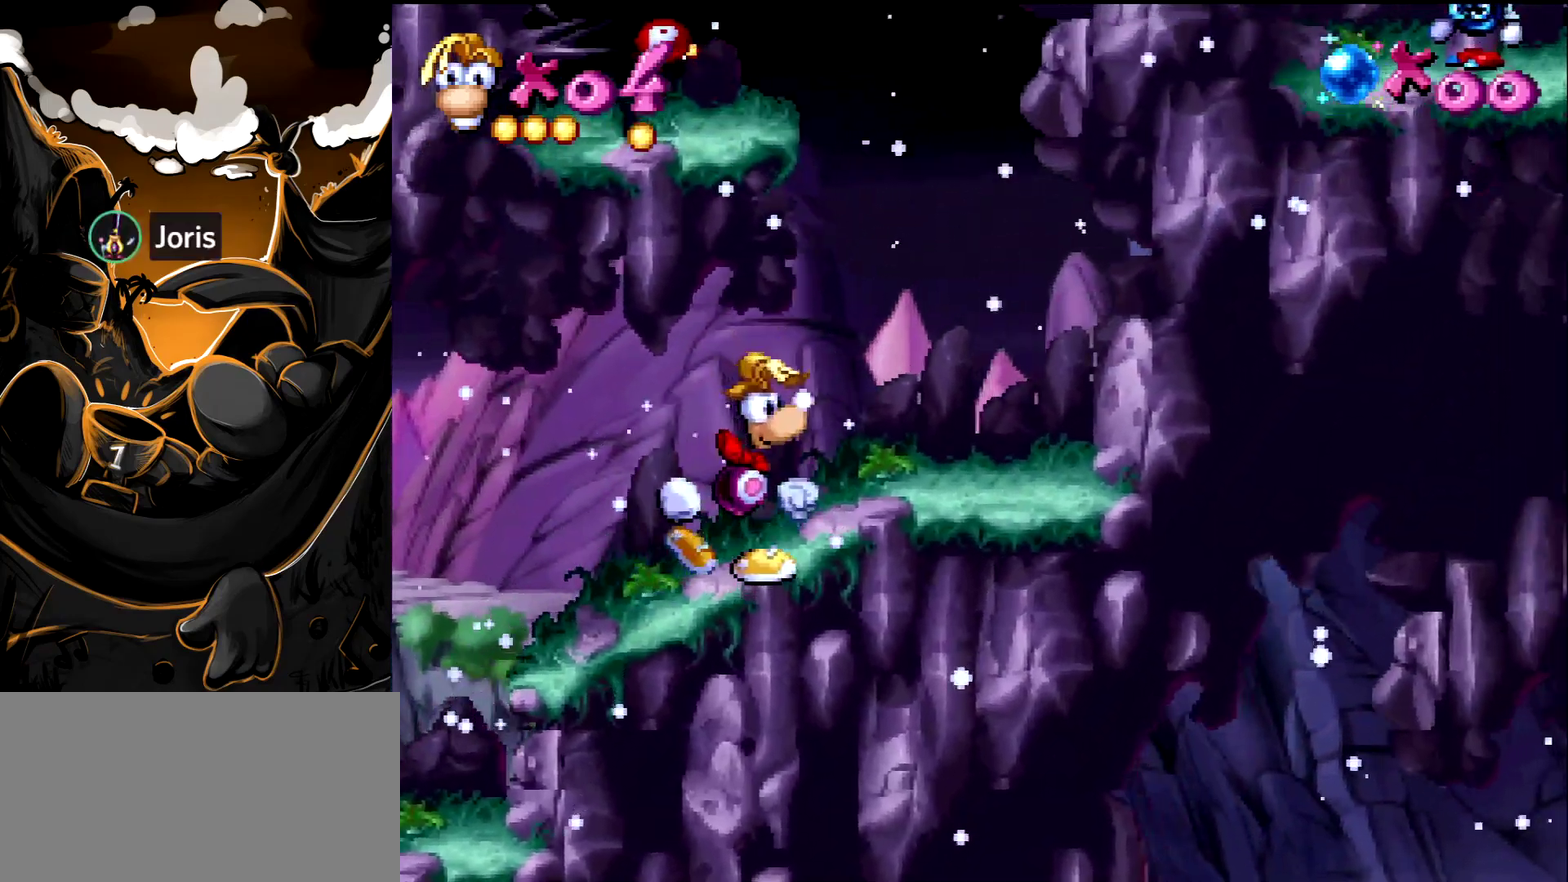
{"buttons": [], "events": [[167, "DPAD_RIGHT", "up"], [200, "CROSS", "up"], [233, "DPAD_LEFT", "down"], [500, "DPAD_LEFT", "up"]]}
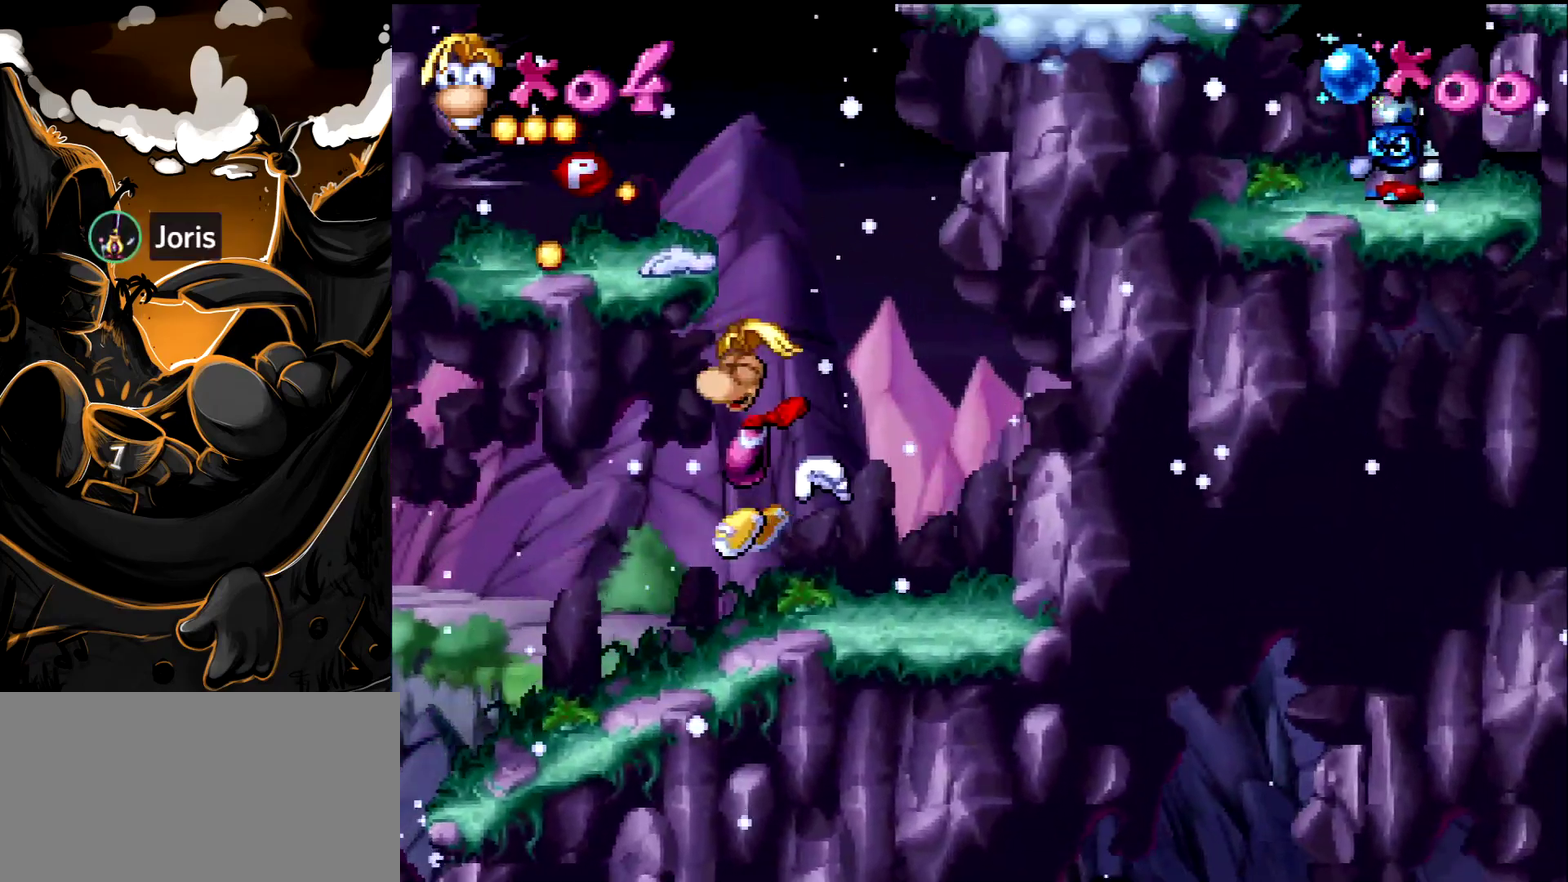
{"buttons": ["SQUARE"], "events": [[200, "DPAD_LEFT", "down"], [250, "CROSS", "down"], [350, "CROSS", "up"], [467, "SQUARE", "down"], [500, "DPAD_LEFT", "up"]]}
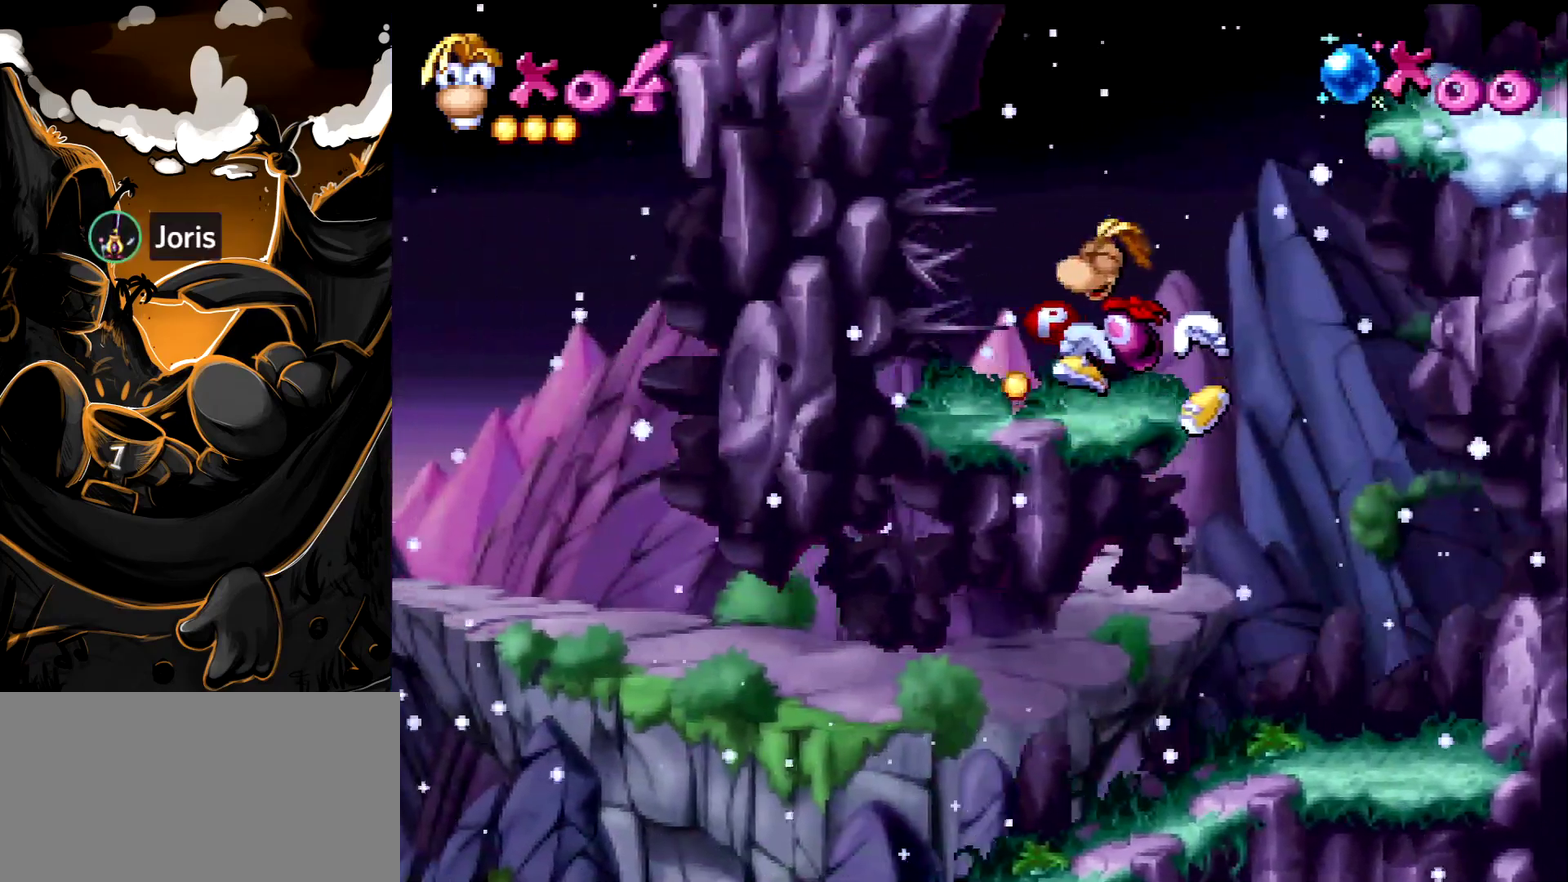
{"buttons": [], "events": [[33, "SQUARE", "up"]]}